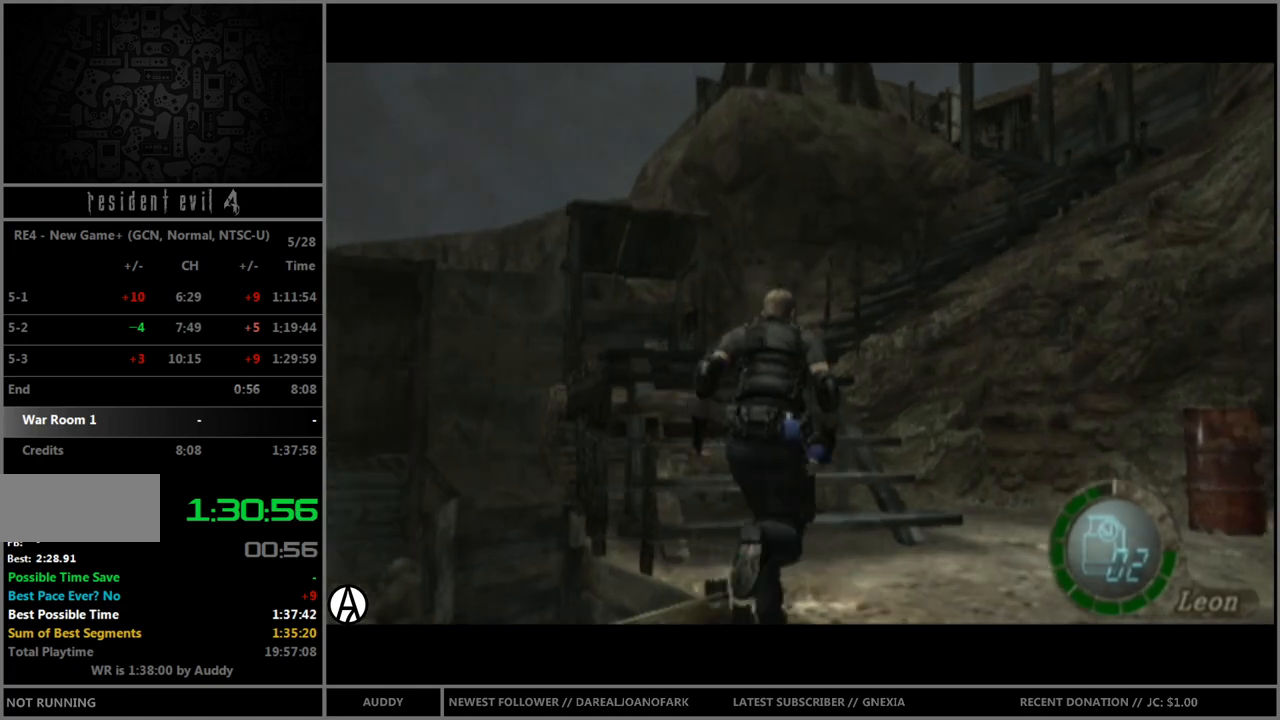
Gameplay with a controller (Nintendo layout); each line is a JSON object with the inputs held at the frame after it. "events" lists button and stick changes between this image and that frame as [ms after this image, input, new state], when the widget could be followed in between. Not read: L3 R3 START.
{"buttons": ["B"], "left_stick": "up-right", "right_stick": "center", "events": [[468, "left_stick", "up-right"]]}
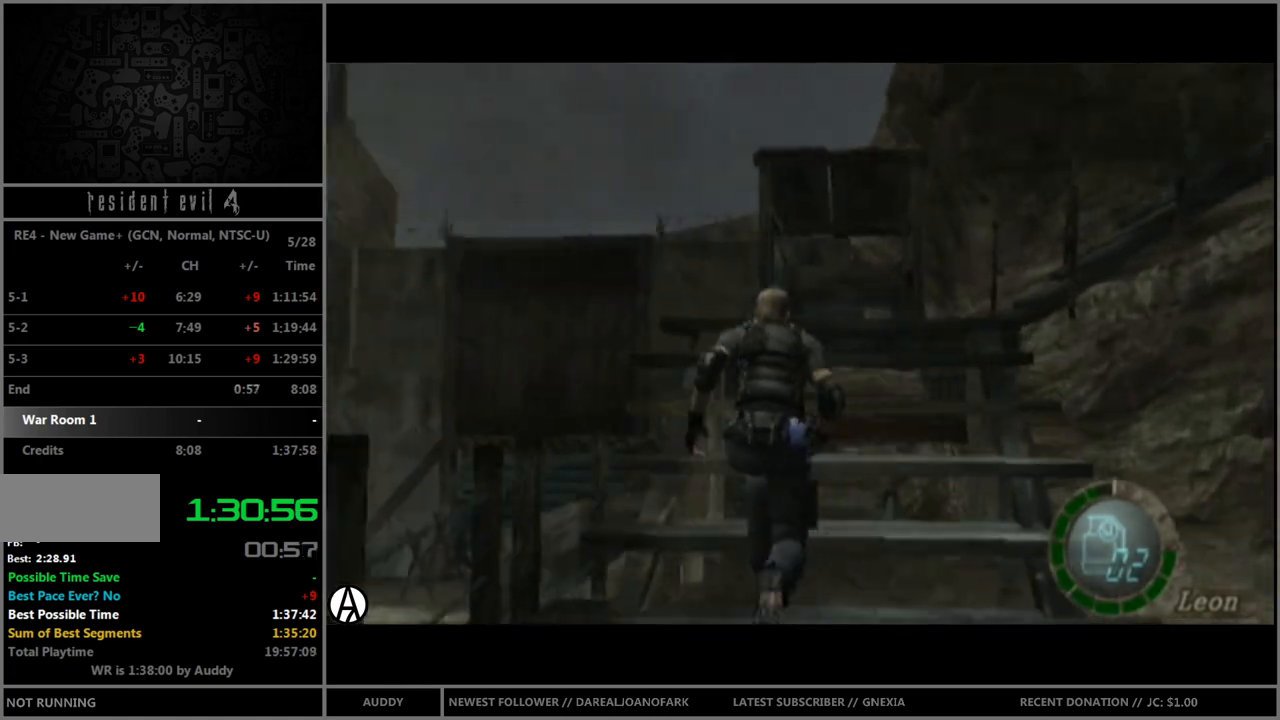
{"buttons": ["B"], "left_stick": "up-right", "right_stick": "center", "events": []}
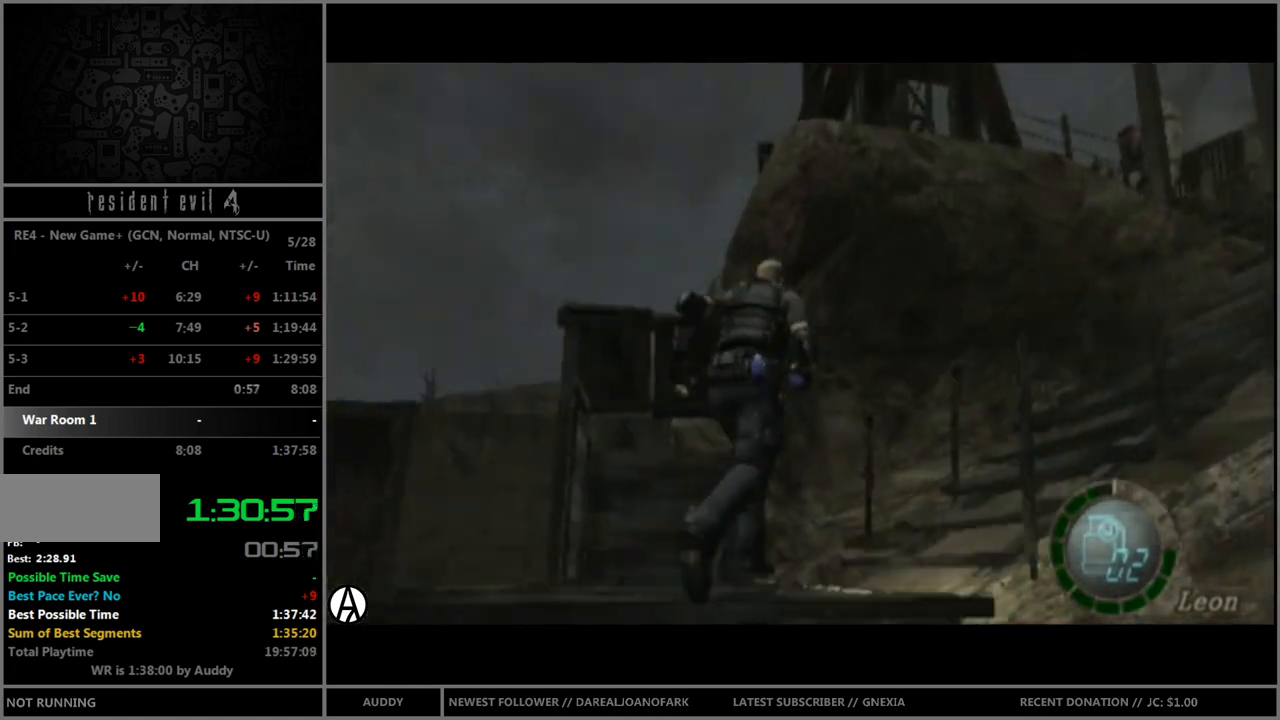
{"buttons": ["B"], "left_stick": "up-right", "right_stick": "center", "events": []}
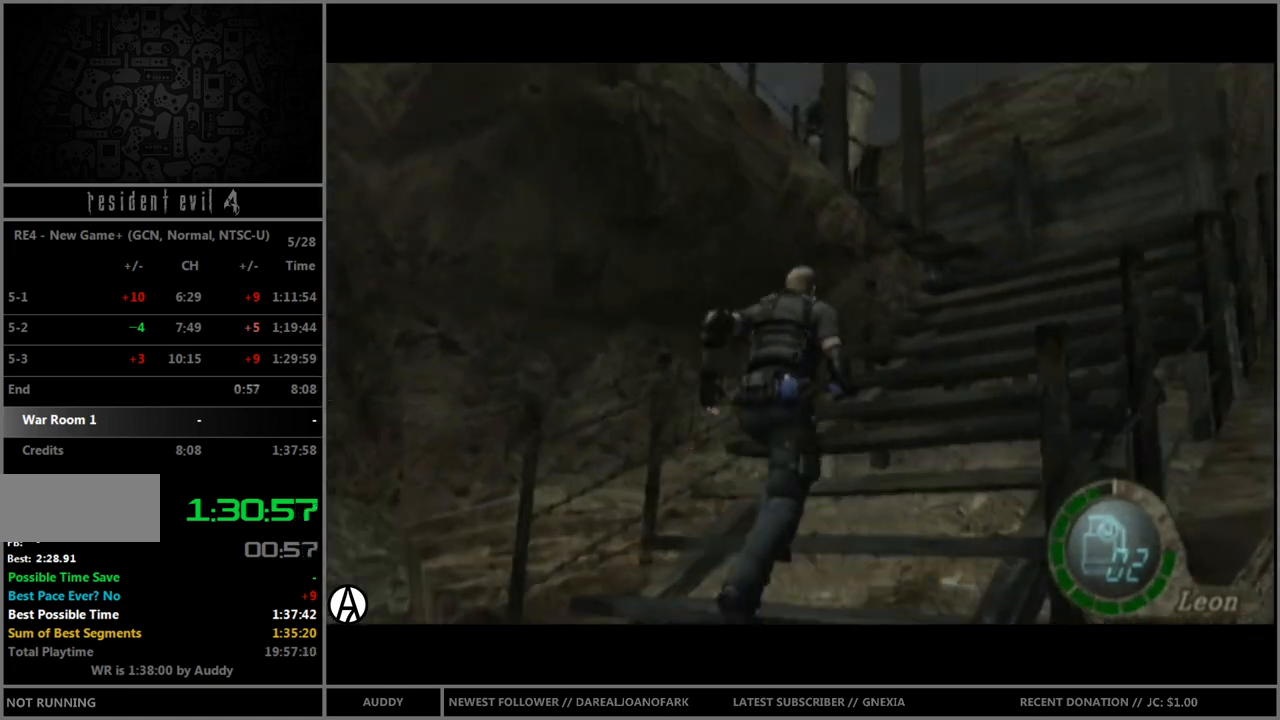
{"buttons": ["B"], "left_stick": "up", "right_stick": "center", "events": [[433, "left_stick", "up"]]}
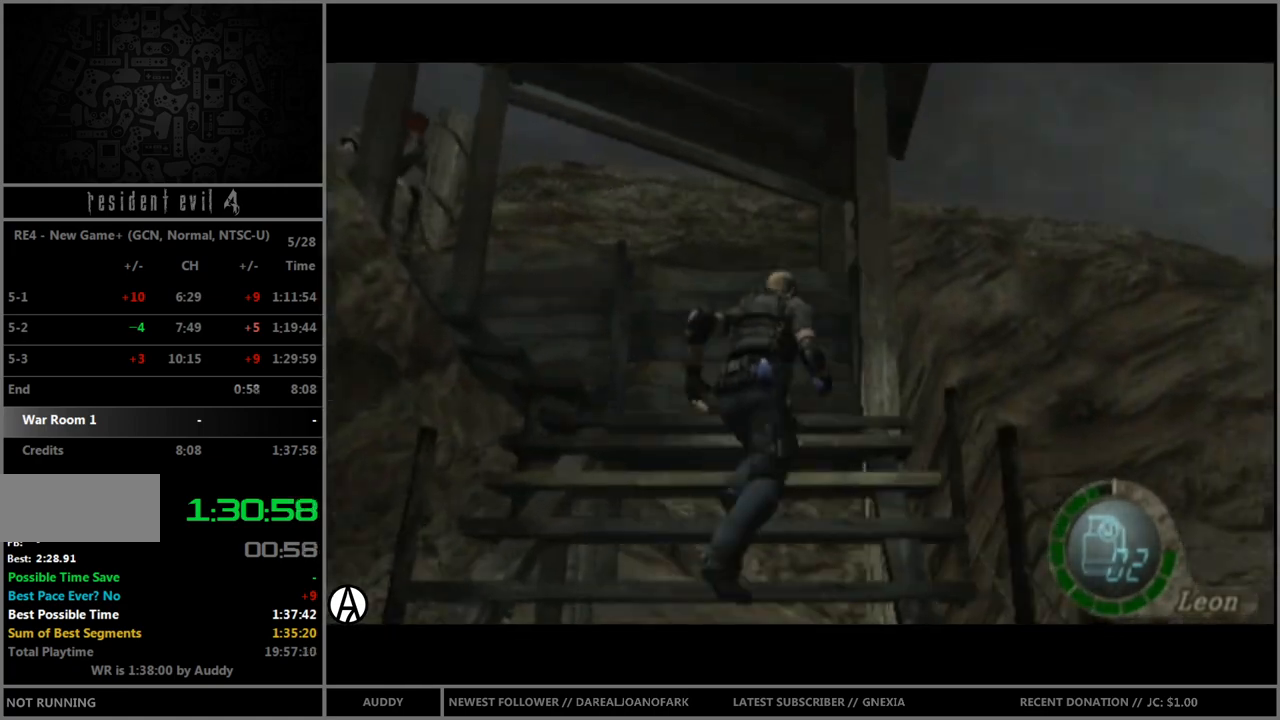
{"buttons": ["B"], "left_stick": "up-left", "right_stick": "center", "events": [[67, "left_stick", "up-left"]]}
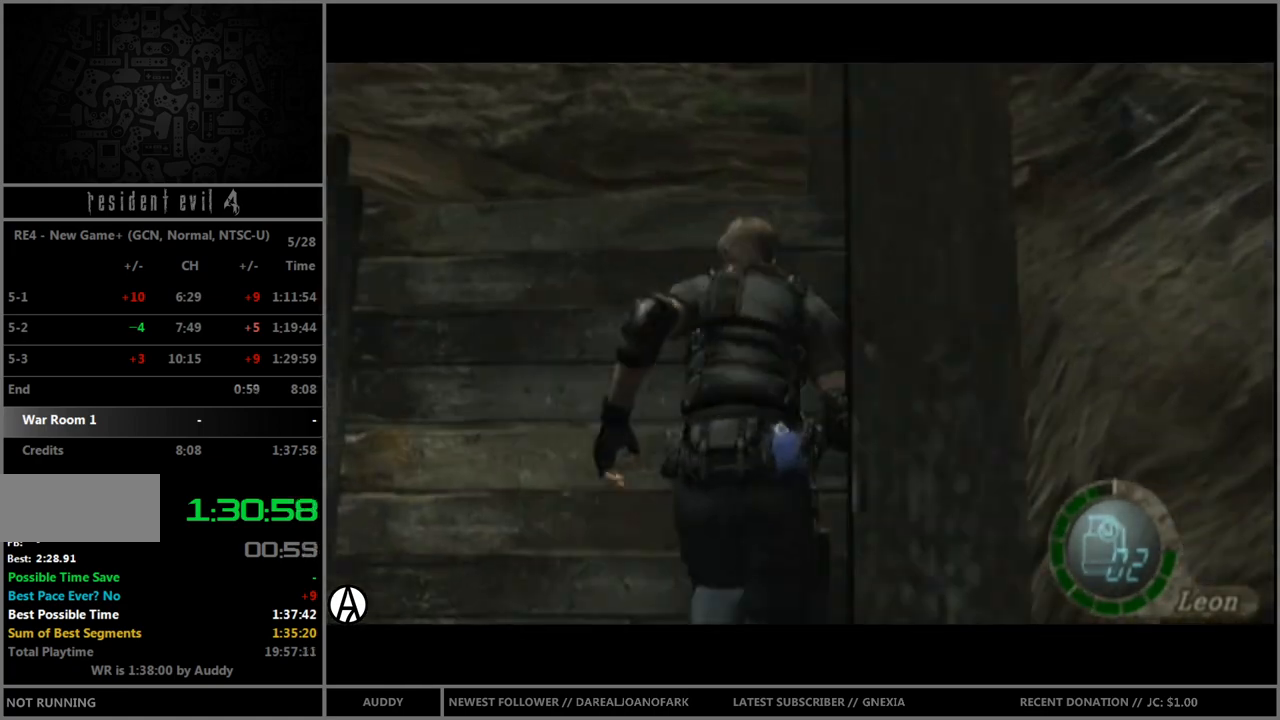
{"buttons": ["B"], "left_stick": "up-left", "right_stick": "center", "events": []}
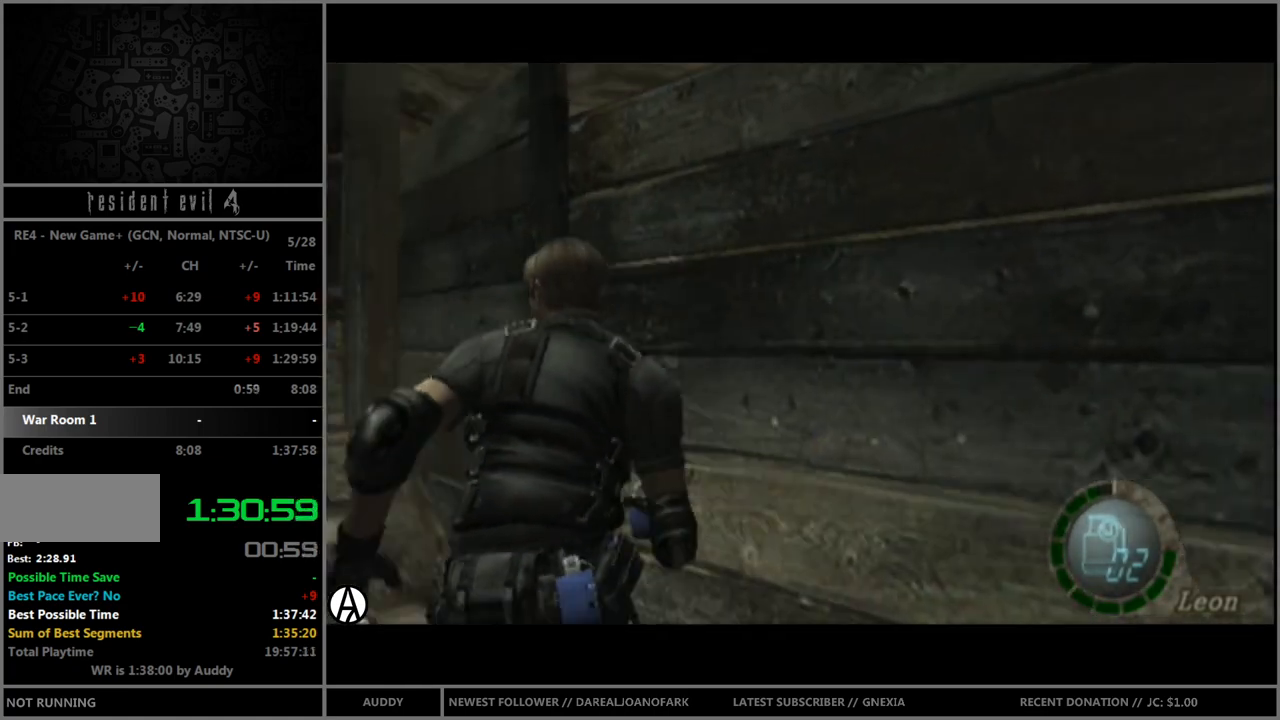
{"buttons": ["B"], "left_stick": "up-left", "right_stick": "center", "events": []}
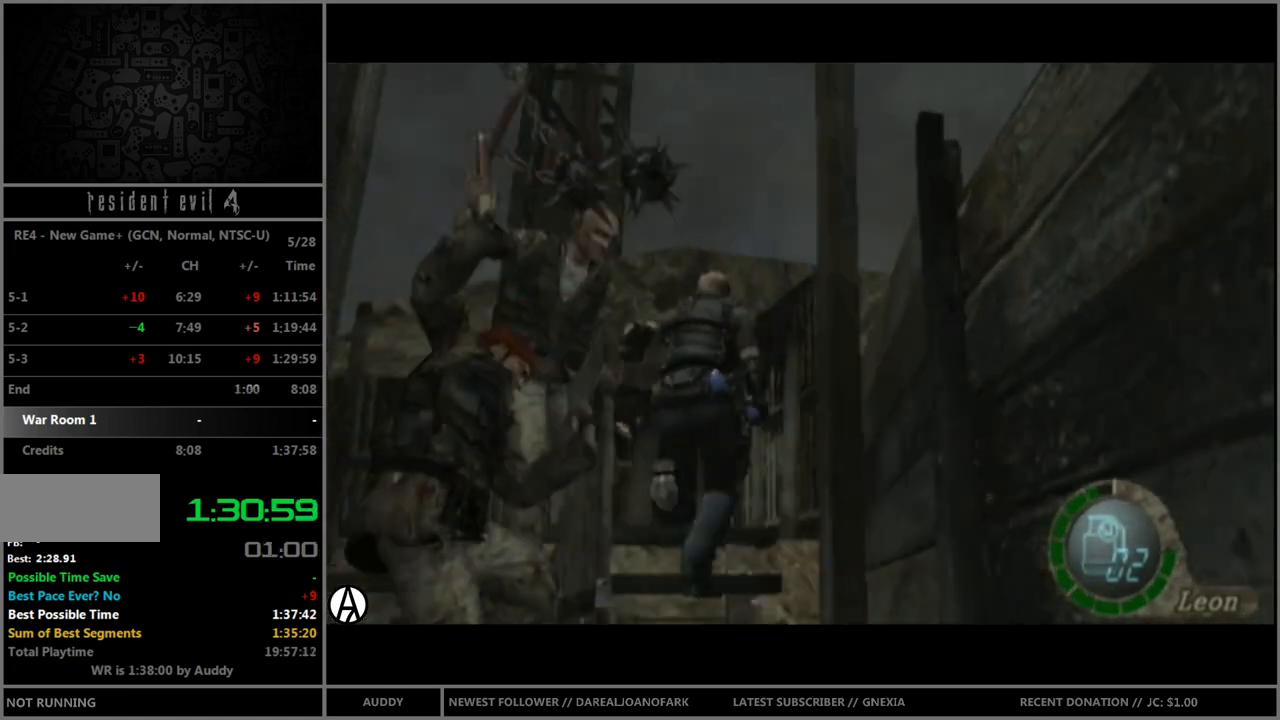
{"buttons": ["B"], "left_stick": "up-left", "right_stick": "center", "events": []}
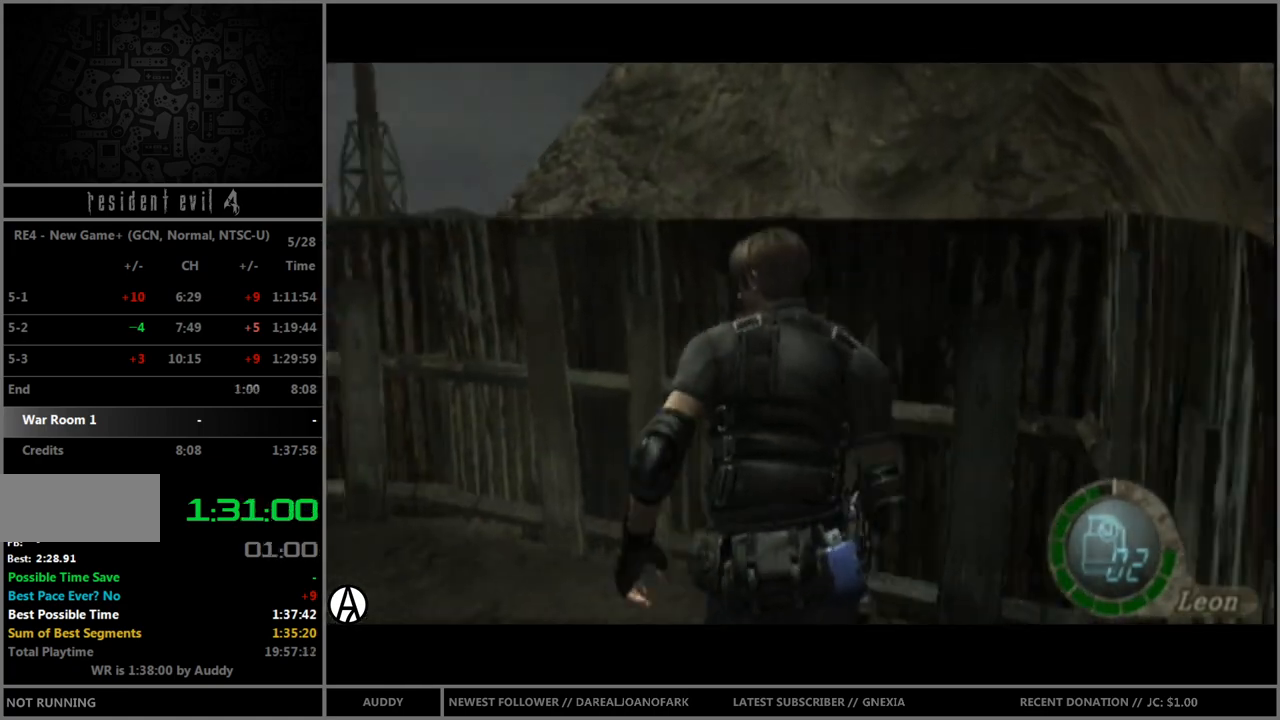
{"buttons": ["B"], "left_stick": "up-left", "right_stick": "center", "events": []}
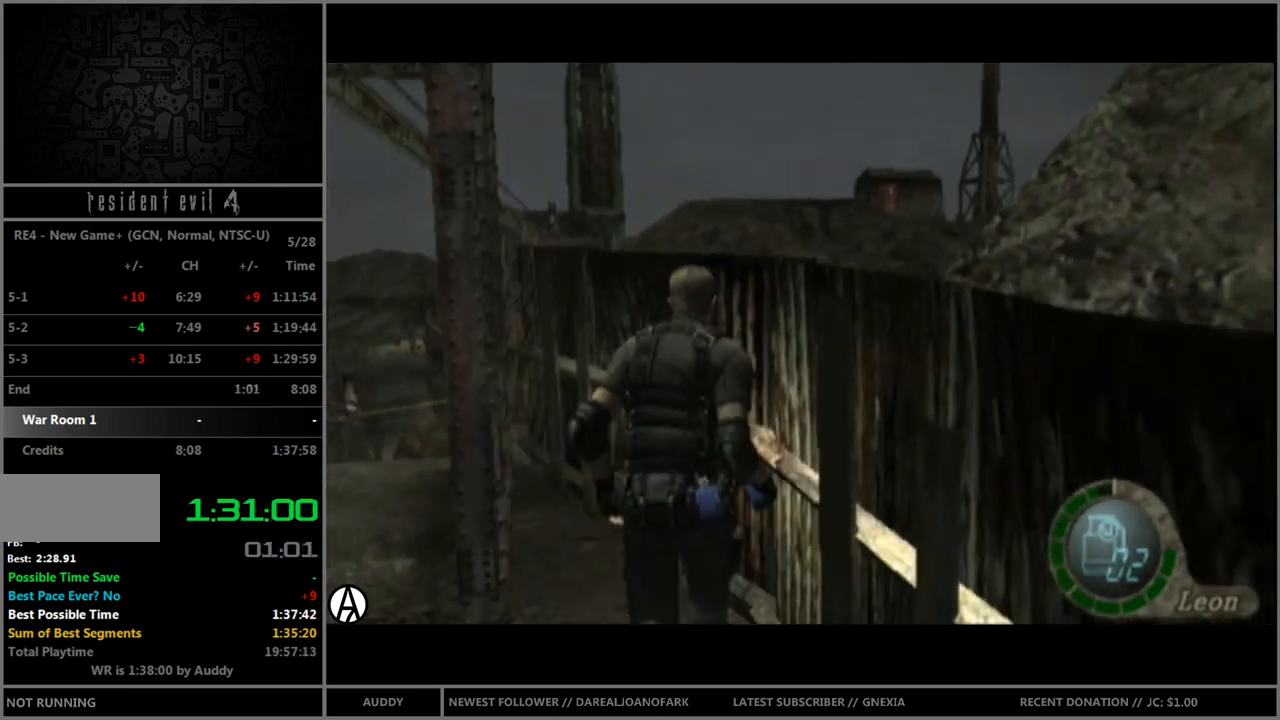
{"buttons": ["A", "B"], "left_stick": "up-left", "right_stick": "center", "events": [[33, "A", "down"], [133, "A", "up"], [200, "A", "down"], [266, "A", "up"], [333, "A", "down"], [400, "A", "up"], [467, "A", "down"]]}
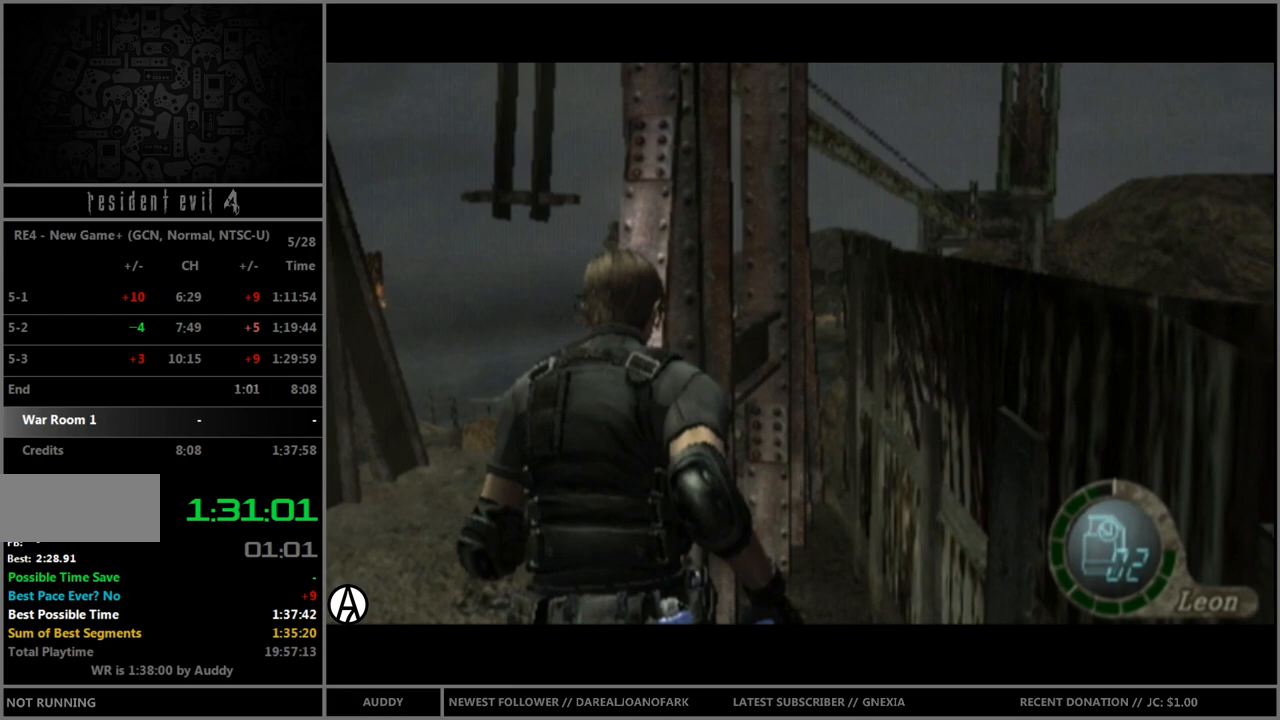
{"buttons": ["B"], "left_stick": "up-right", "right_stick": "center", "events": [[33, "A", "up"], [33, "left_stick", "up-right"], [100, "A", "down"], [167, "A", "up"], [234, "A", "down"], [300, "A", "up"], [334, "A", "down"], [367, "A", "up"], [434, "A", "down"], [501, "A", "up"]]}
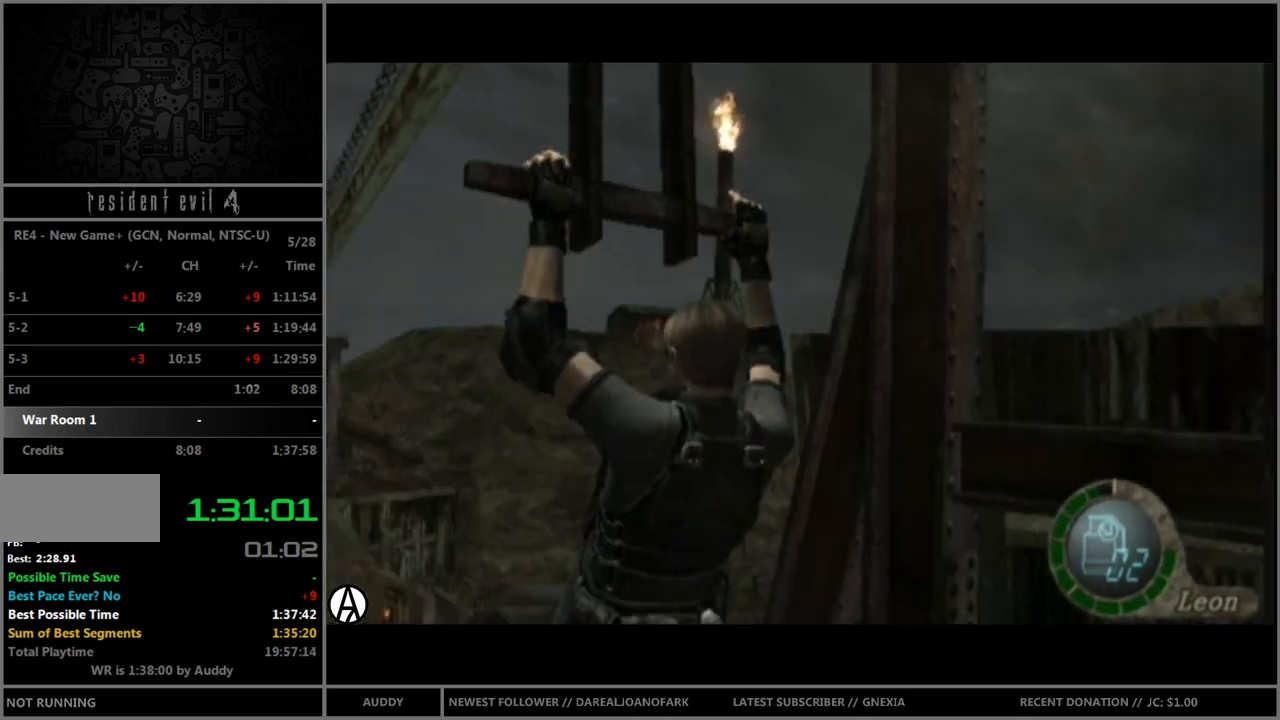
{"buttons": [], "left_stick": "center", "right_stick": "center", "events": [[33, "A", "down"], [66, "A", "up"], [66, "left_stick", "center"], [133, "B", "up"]]}
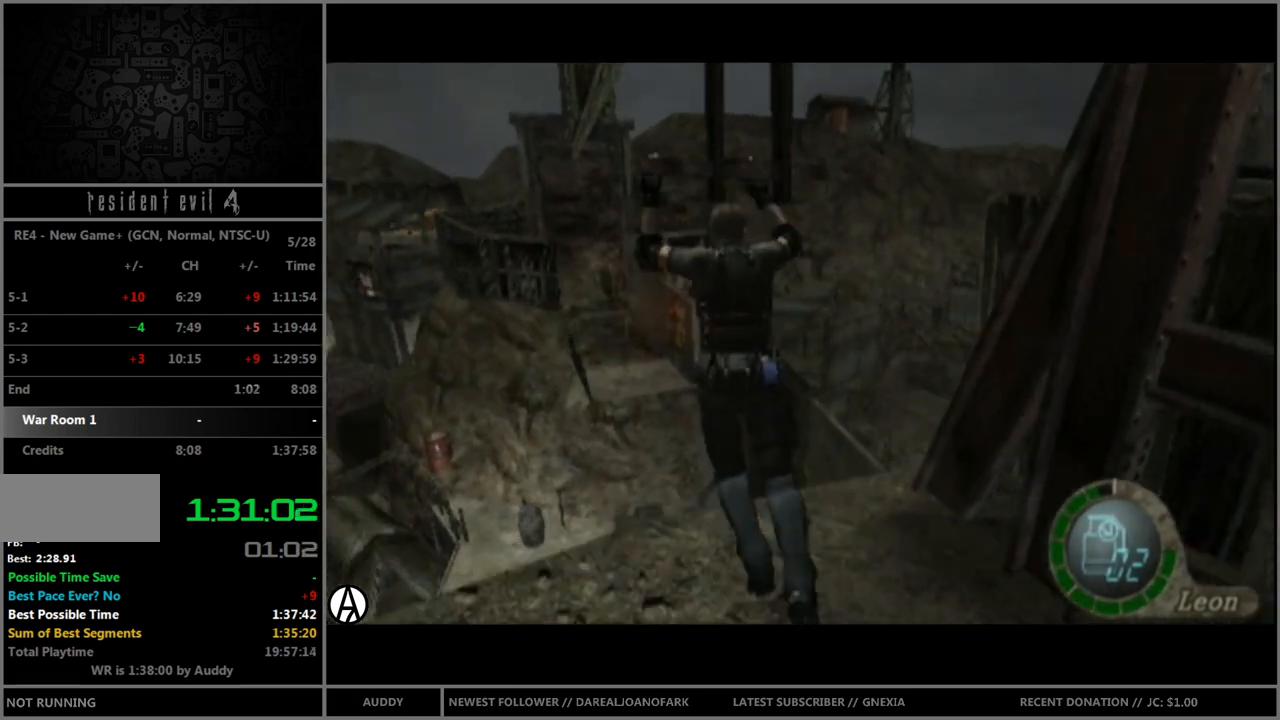
{"buttons": [], "left_stick": "center", "right_stick": "center", "events": []}
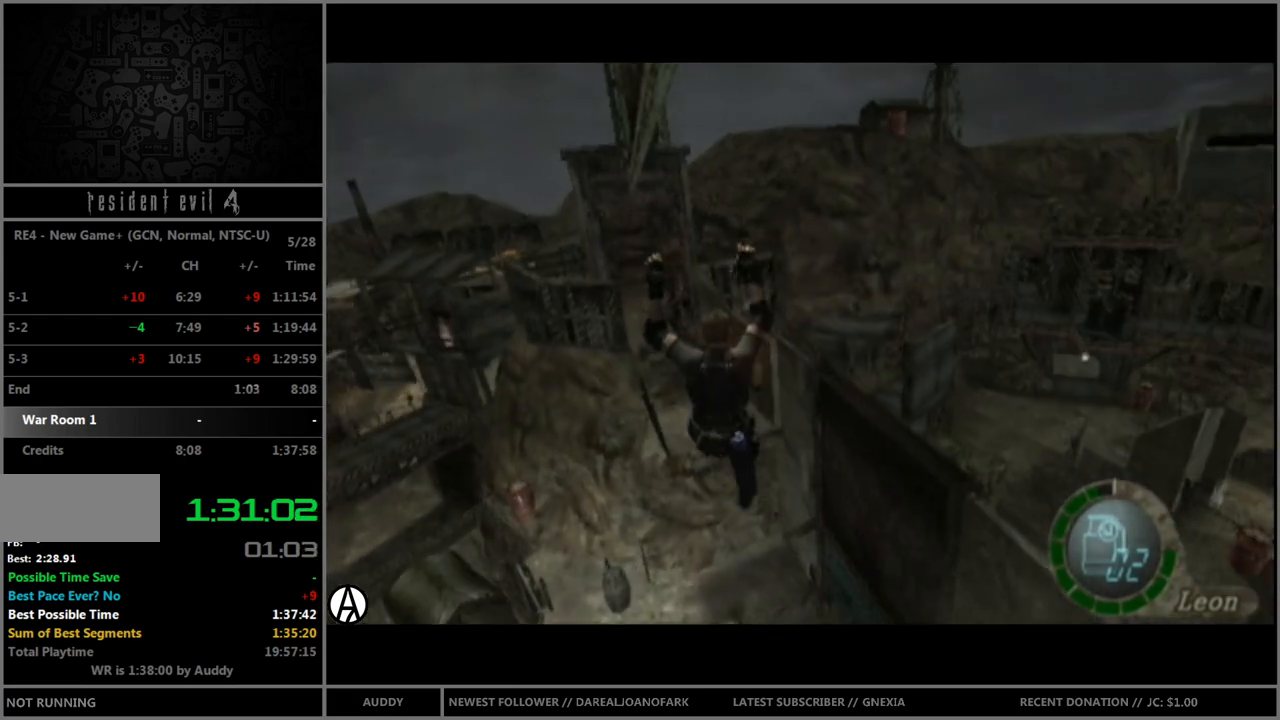
{"buttons": [], "left_stick": "center", "right_stick": "center", "events": []}
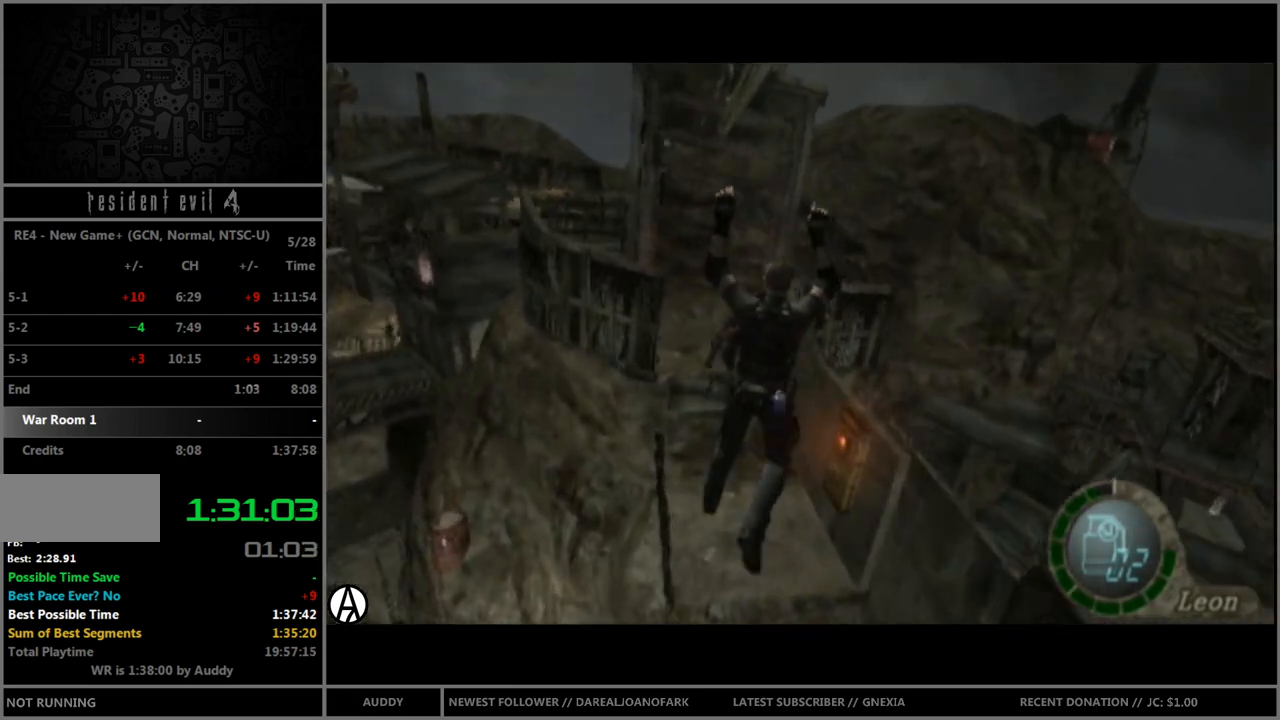
{"buttons": [], "left_stick": "center", "right_stick": "center", "events": []}
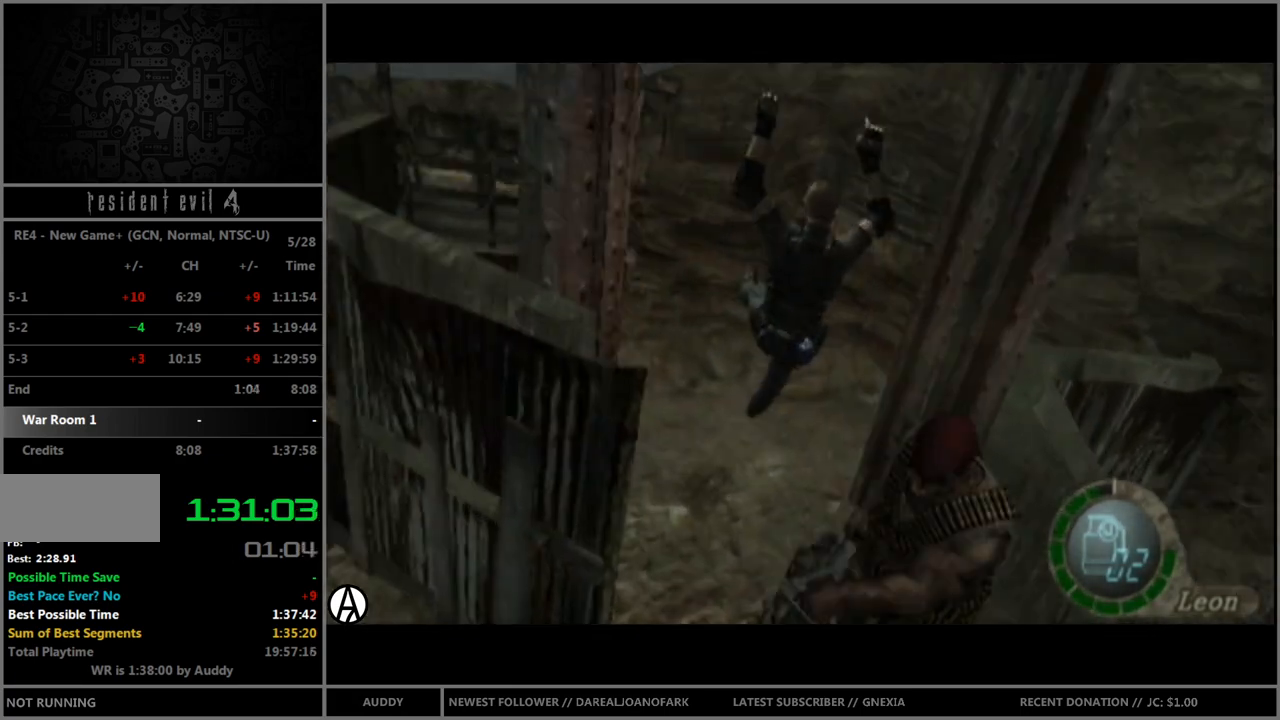
{"buttons": [], "left_stick": "down", "right_stick": "center", "events": [[433, "left_stick", "down"]]}
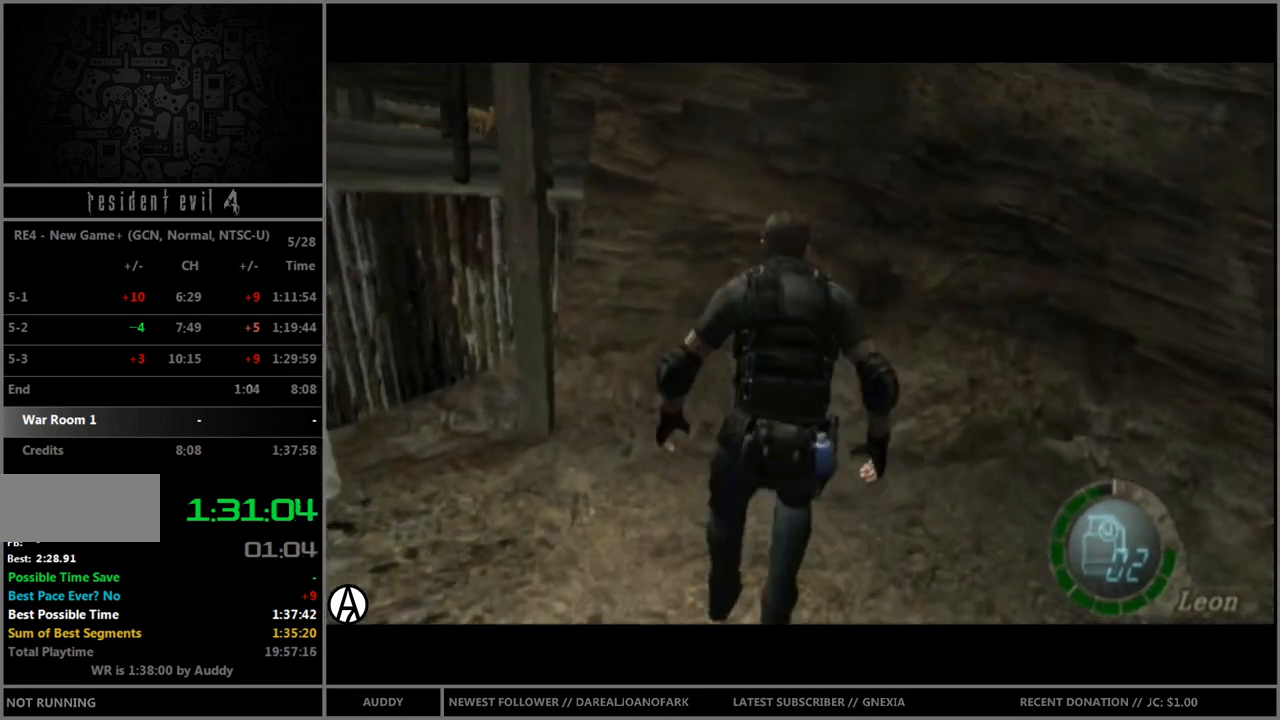
{"buttons": ["B"], "left_stick": "down", "right_stick": "center", "events": [[67, "B", "down"], [133, "B", "up"], [200, "B", "down"], [267, "B", "up"], [334, "B", "down"], [400, "B", "up"], [501, "B", "down"]]}
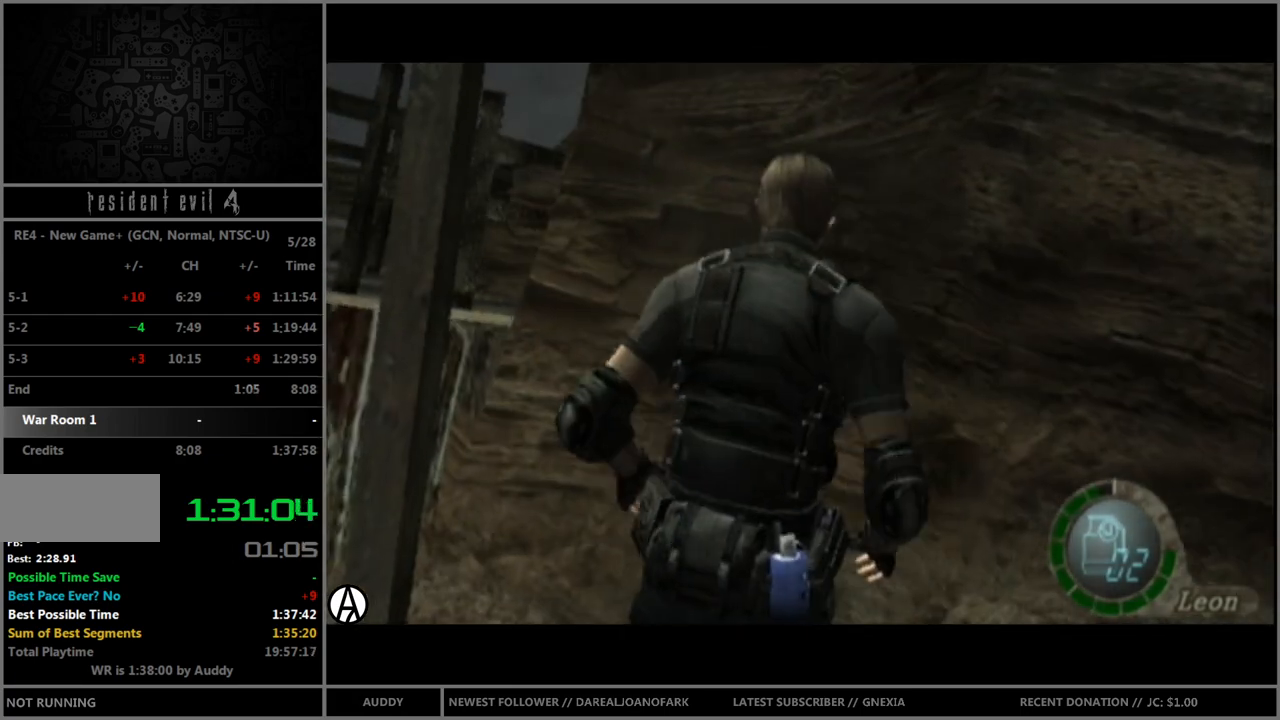
{"buttons": [], "left_stick": "down", "right_stick": "center", "events": [[66, "B", "up"], [133, "B", "down"], [200, "B", "up"], [266, "B", "down"], [333, "B", "up"], [400, "B", "down"], [467, "B", "up"]]}
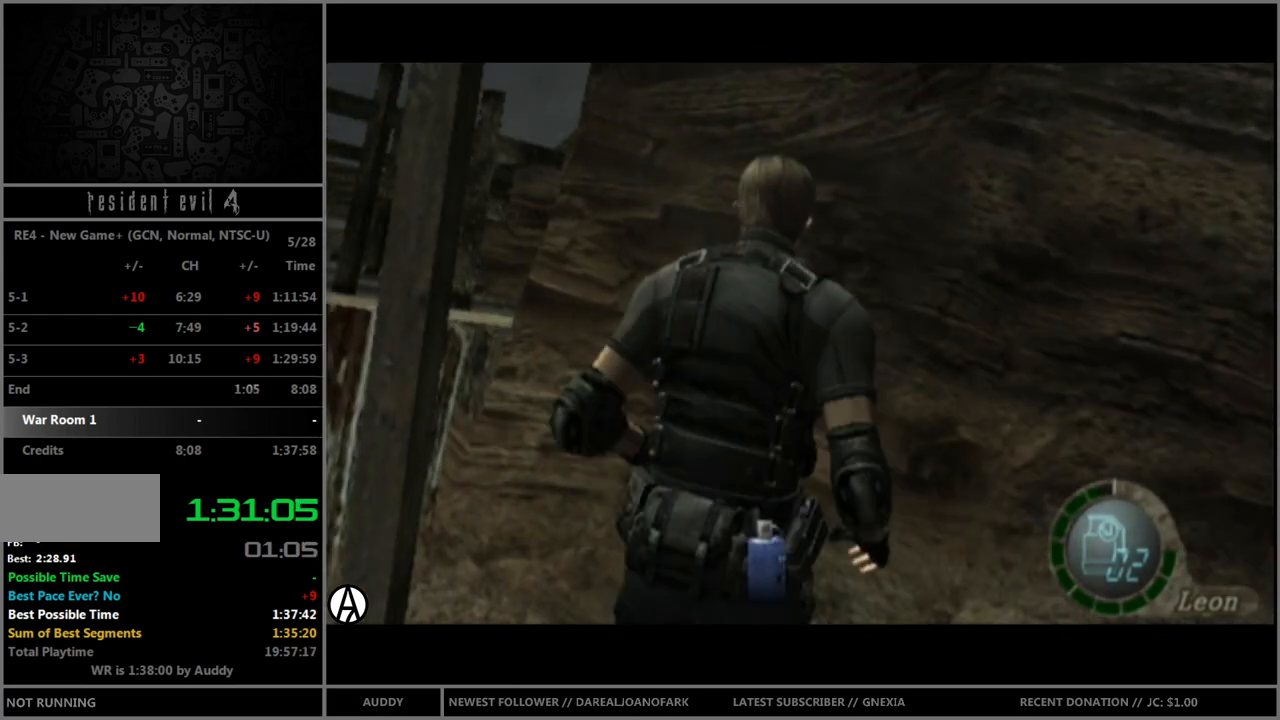
{"buttons": ["B"], "left_stick": "down", "right_stick": "center", "events": [[33, "B", "down"], [134, "B", "up"], [200, "B", "down"], [267, "B", "up"], [334, "B", "down"], [400, "B", "up"], [467, "B", "down"]]}
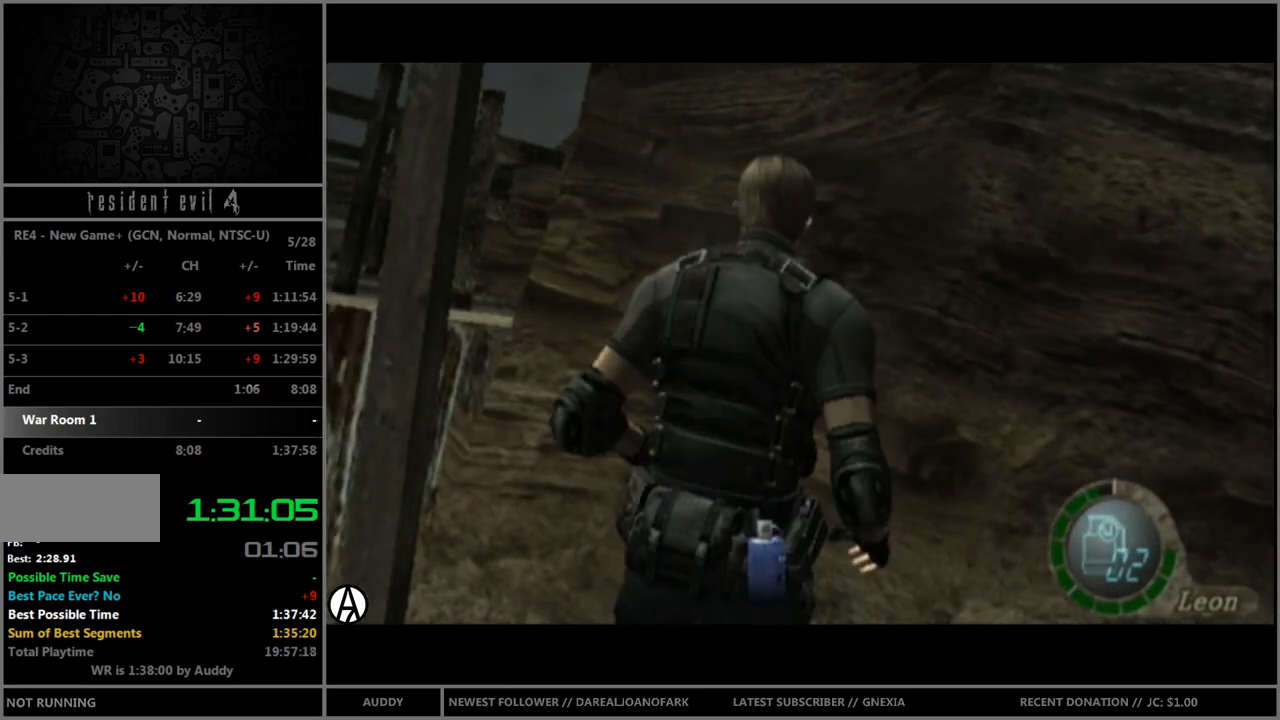
{"buttons": ["B"], "left_stick": "down", "right_stick": "center", "events": [[66, "B", "up"], [133, "B", "down"], [200, "B", "up"], [233, "B", "down"], [300, "B", "up"], [367, "B", "down"], [433, "B", "up"], [500, "B", "down"]]}
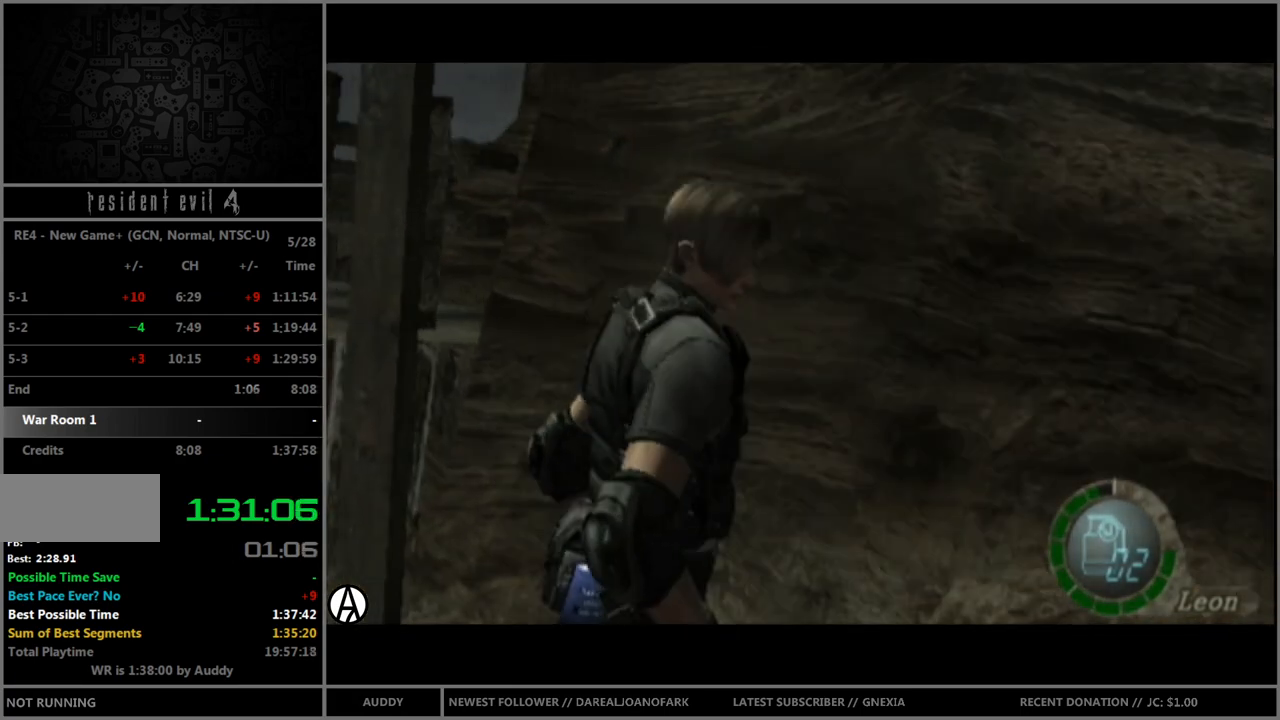
{"buttons": ["A", "R1"], "left_stick": "down-left", "right_stick": "center", "events": [[67, "B", "up"], [100, "left_stick", "center"], [133, "R1", "down"], [167, "A", "down"], [434, "left_stick", "down-left"]]}
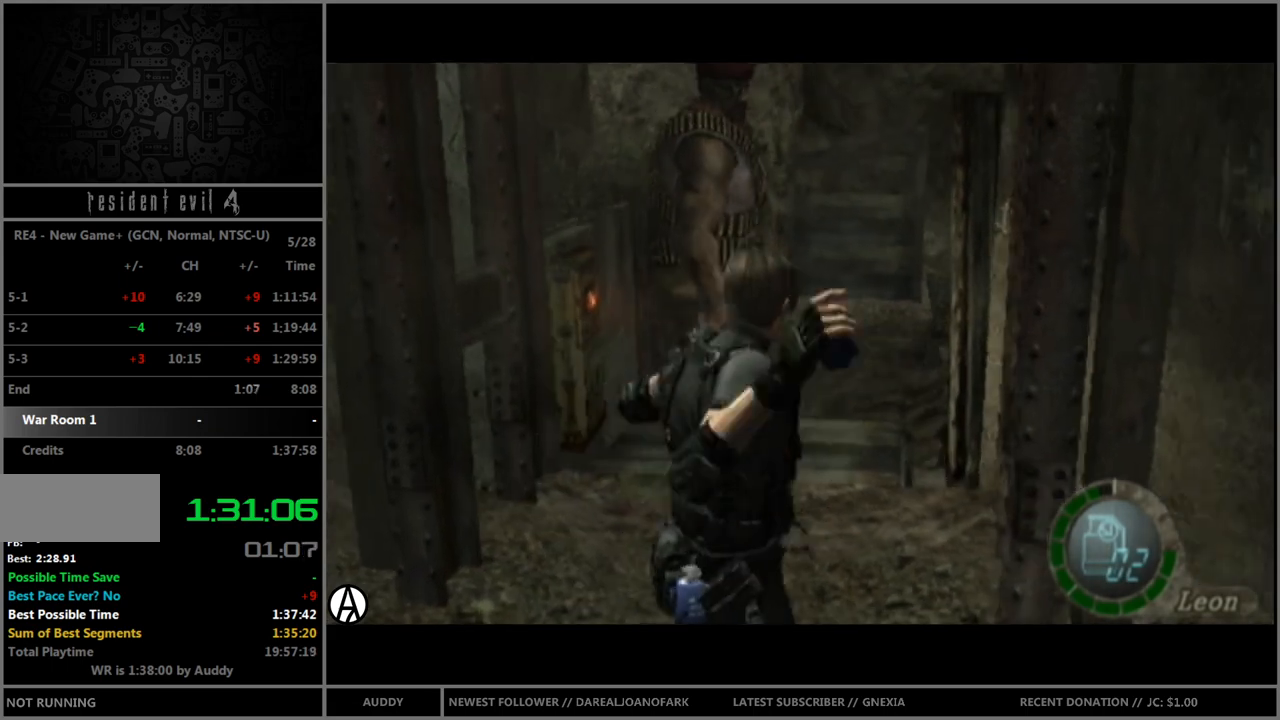
{"buttons": ["A", "R1"], "left_stick": "down", "right_stick": "center", "events": [[233, "left_stick", "down"]]}
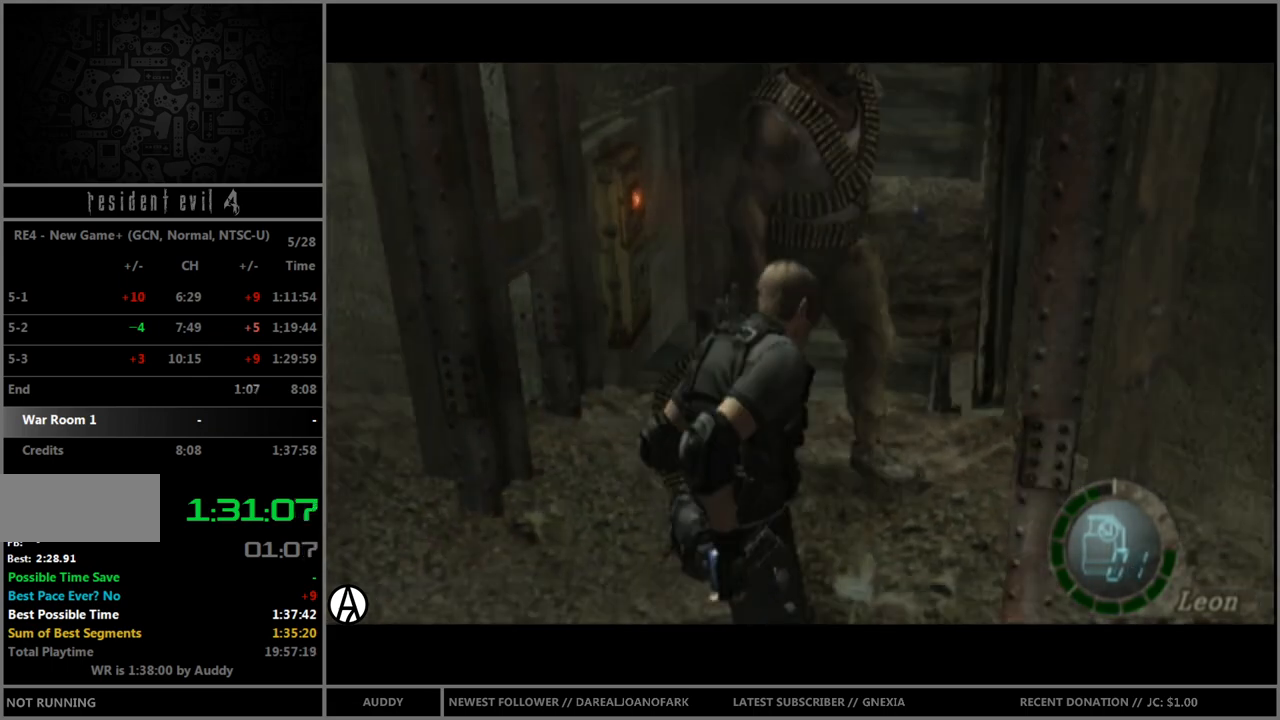
{"buttons": ["B"], "left_stick": "up", "right_stick": "center", "events": [[100, "left_stick", "down-left"], [300, "left_stick", "center"], [334, "A", "up"], [367, "R1", "up"], [434, "left_stick", "up"], [501, "B", "down"]]}
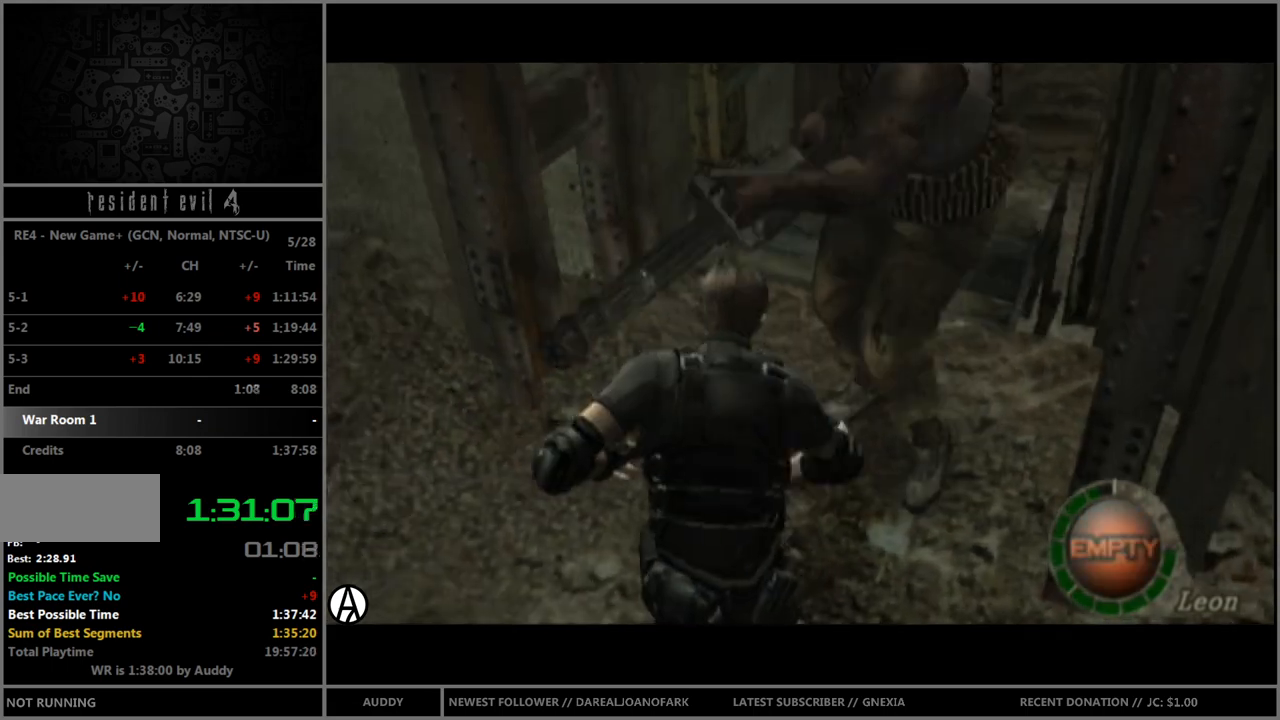
{"buttons": ["B"], "left_stick": "up-right", "right_stick": "center", "events": [[367, "left_stick", "up-right"]]}
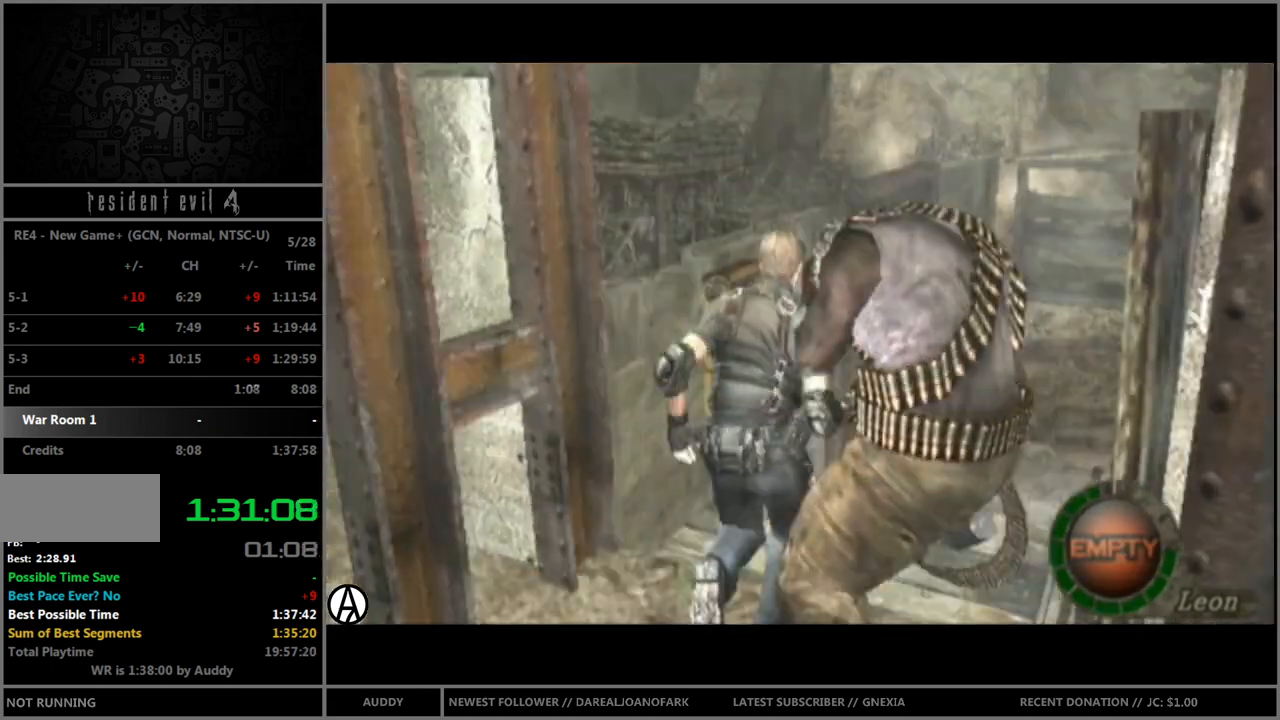
{"buttons": [], "left_stick": "left", "right_stick": "center", "events": [[33, "A", "down"], [100, "A", "up"], [100, "left_stick", "up"], [167, "A", "down"], [200, "A", "up"], [267, "A", "down"], [300, "A", "up"], [300, "left_stick", "center"], [334, "B", "up"], [400, "left_stick", "left"]]}
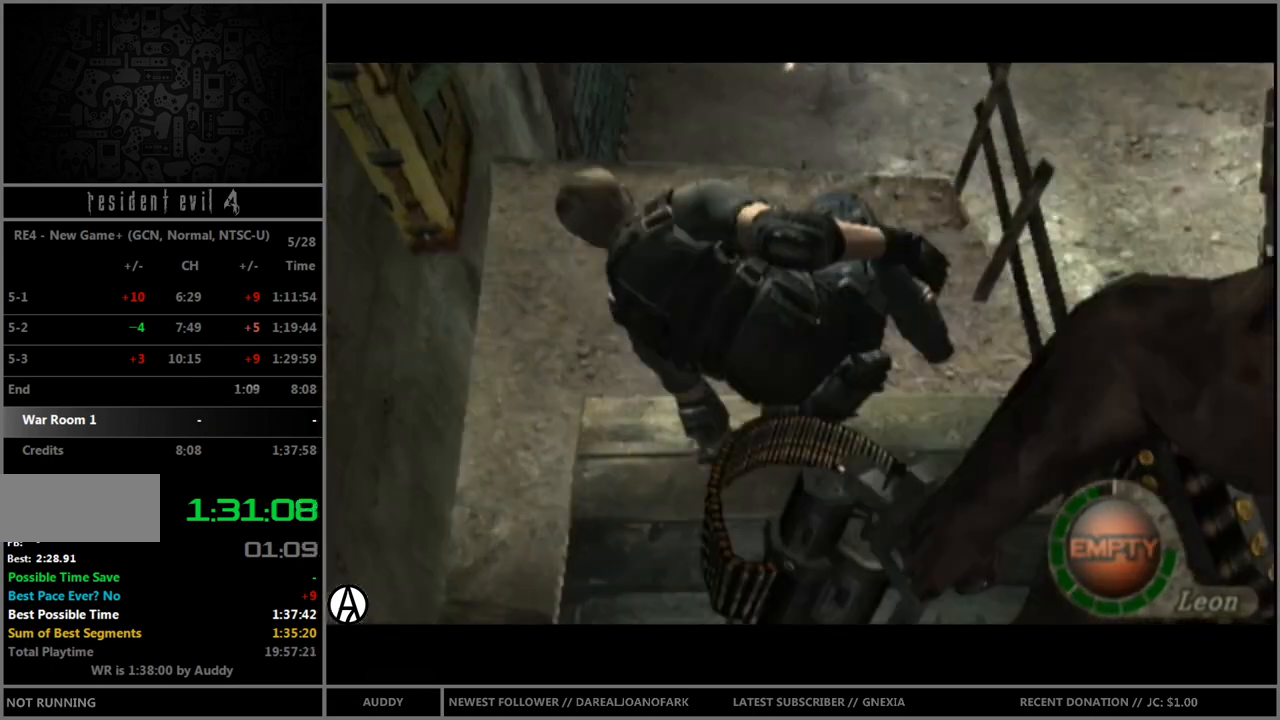
{"buttons": [], "left_stick": "left", "right_stick": "center", "events": []}
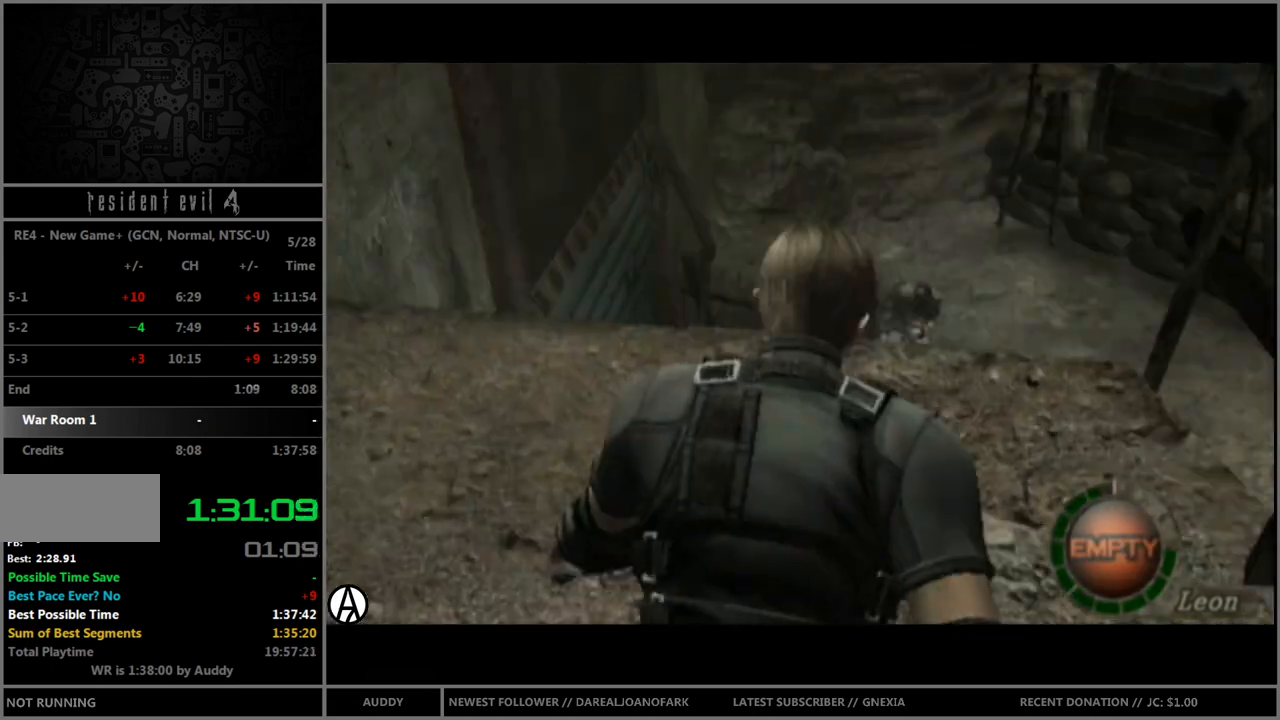
{"buttons": [], "left_stick": "left", "right_stick": "center", "events": []}
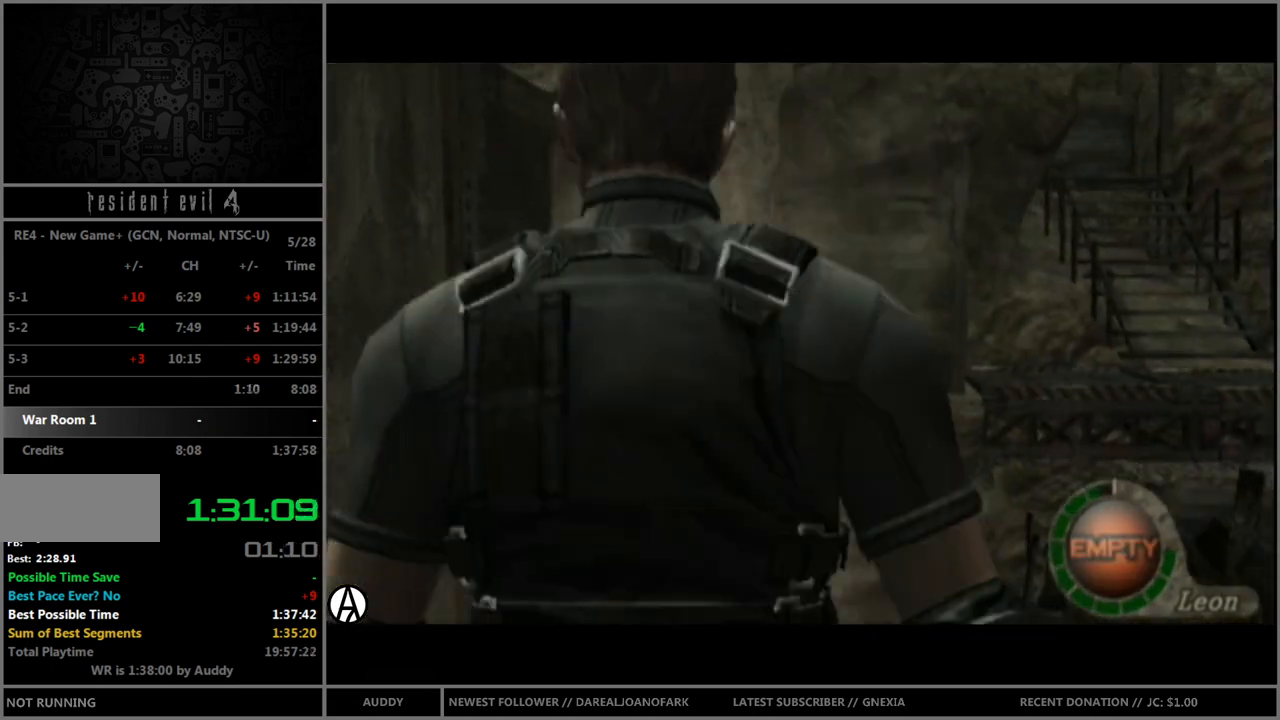
{"buttons": [], "left_stick": "up", "right_stick": "center", "events": [[233, "left_stick", "up-left"], [367, "left_stick", "up"], [433, "A", "down"], [500, "A", "up"]]}
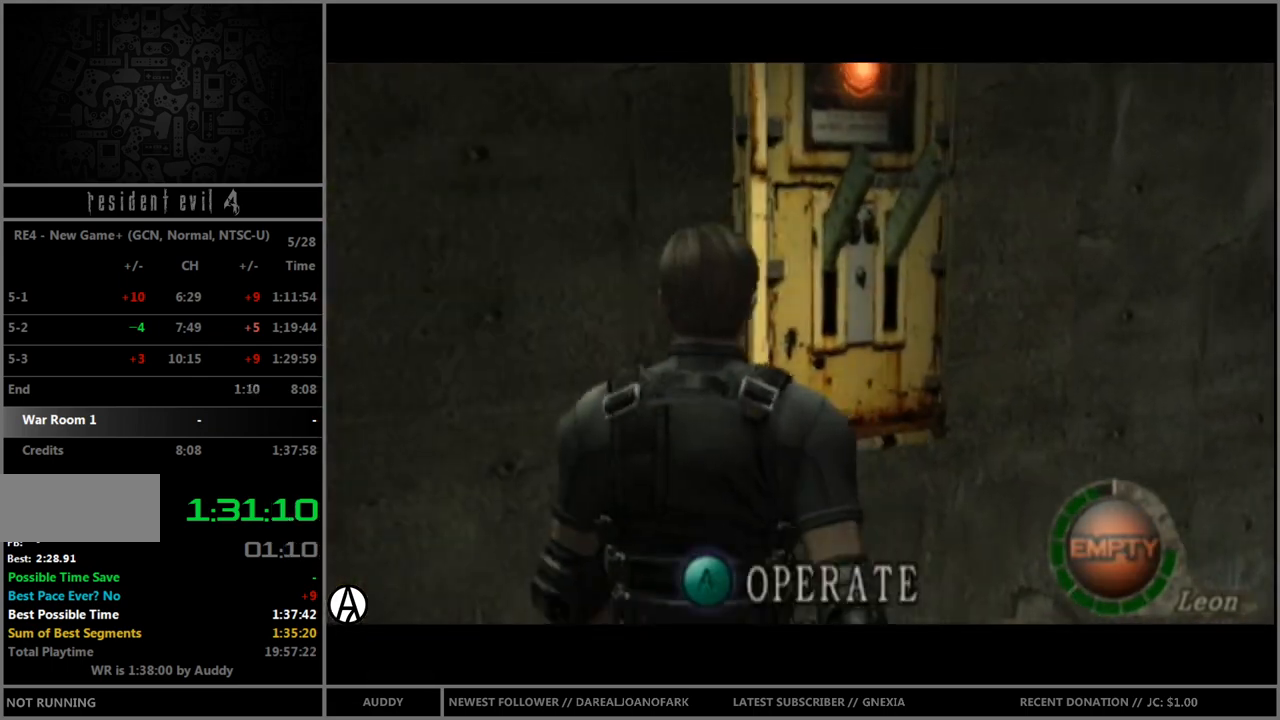
{"buttons": [], "left_stick": "right", "right_stick": "center", "events": [[67, "A", "down"], [133, "A", "up"], [200, "A", "down"], [234, "A", "up"], [234, "left_stick", "center"], [467, "left_stick", "right"]]}
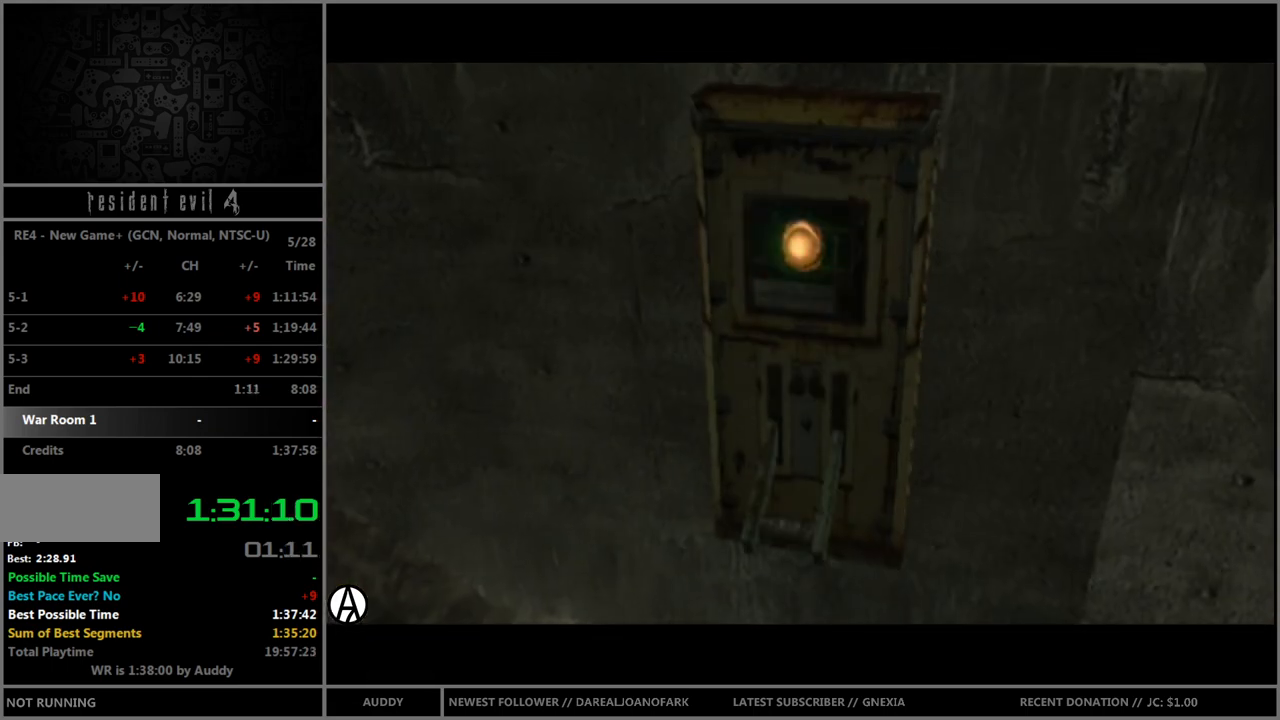
{"buttons": [], "left_stick": "right", "right_stick": "center", "events": []}